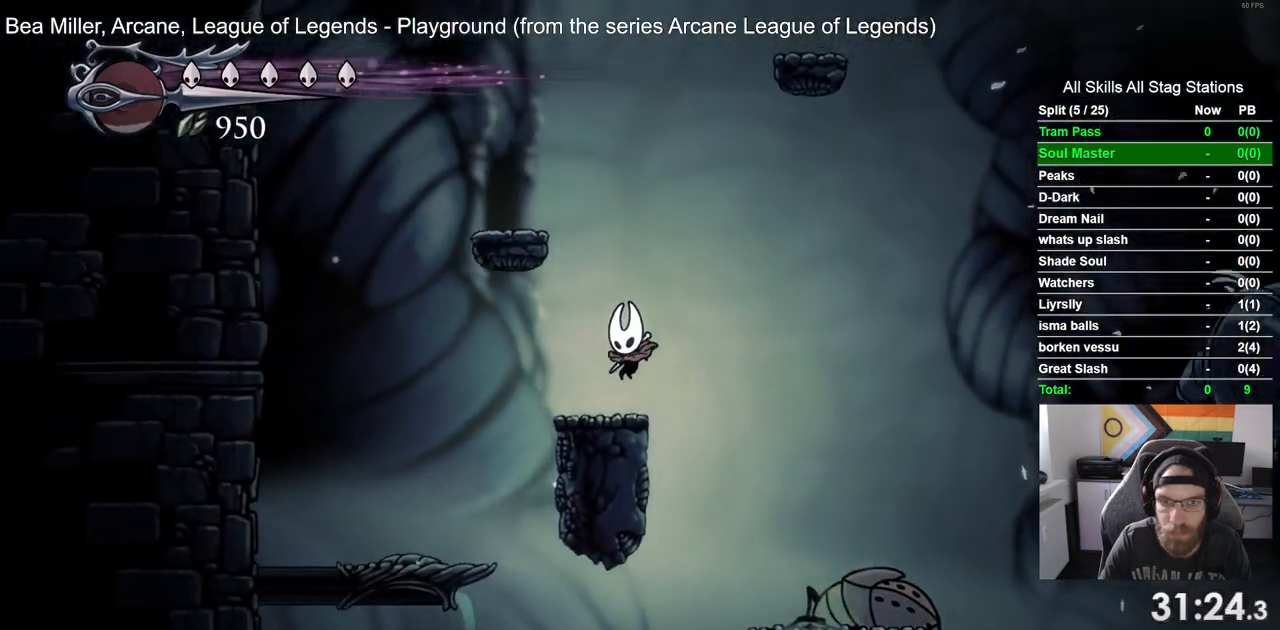
Gameplay with a controller (PlayStation layout); each line is a JSON object with the inputs held at the frame after it. "events" lists button and stick changes between this image and that frame as [ms after this image, input, new state], when the widget could be followed in between. Not read: R1.
{"buttons": ["CROSS", "DPAD_LEFT"], "left_stick": "center", "right_stick": "center", "events": [[50, "DPAD_LEFT", "up"], [433, "DPAD_LEFT", "down"]]}
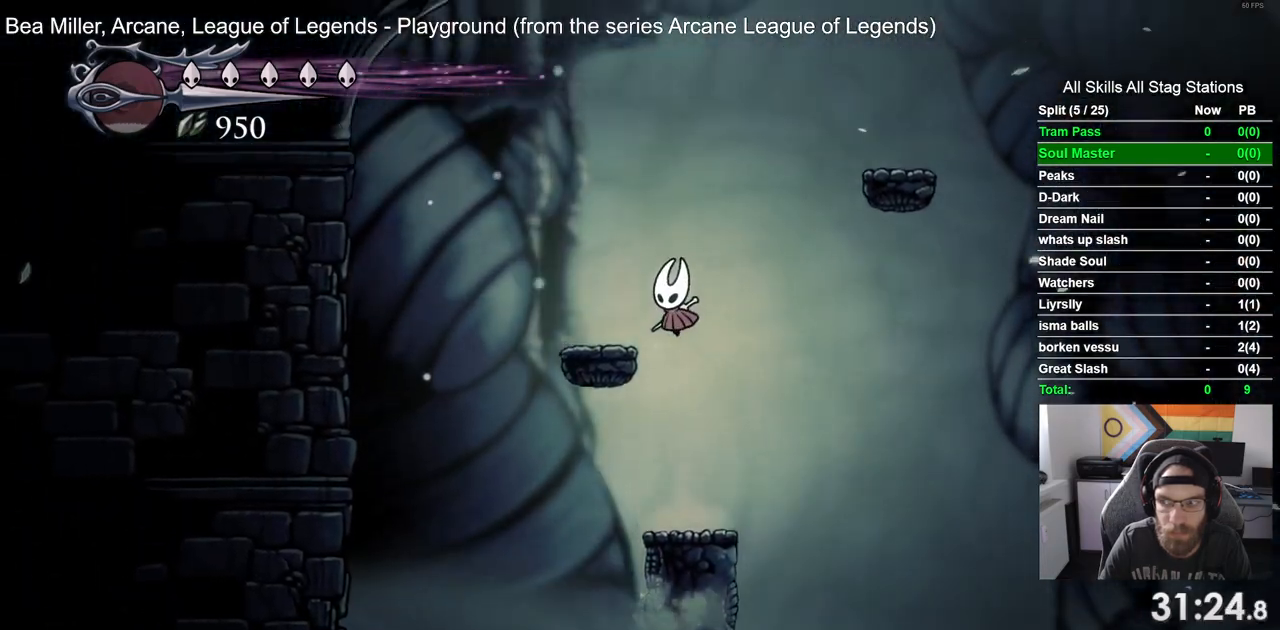
{"buttons": ["CROSS", "DPAD_RIGHT"], "left_stick": "center", "right_stick": "center", "events": [[100, "CROSS", "up"], [317, "CROSS", "down"], [317, "DPAD_LEFT", "up"], [317, "DPAD_RIGHT", "down"]]}
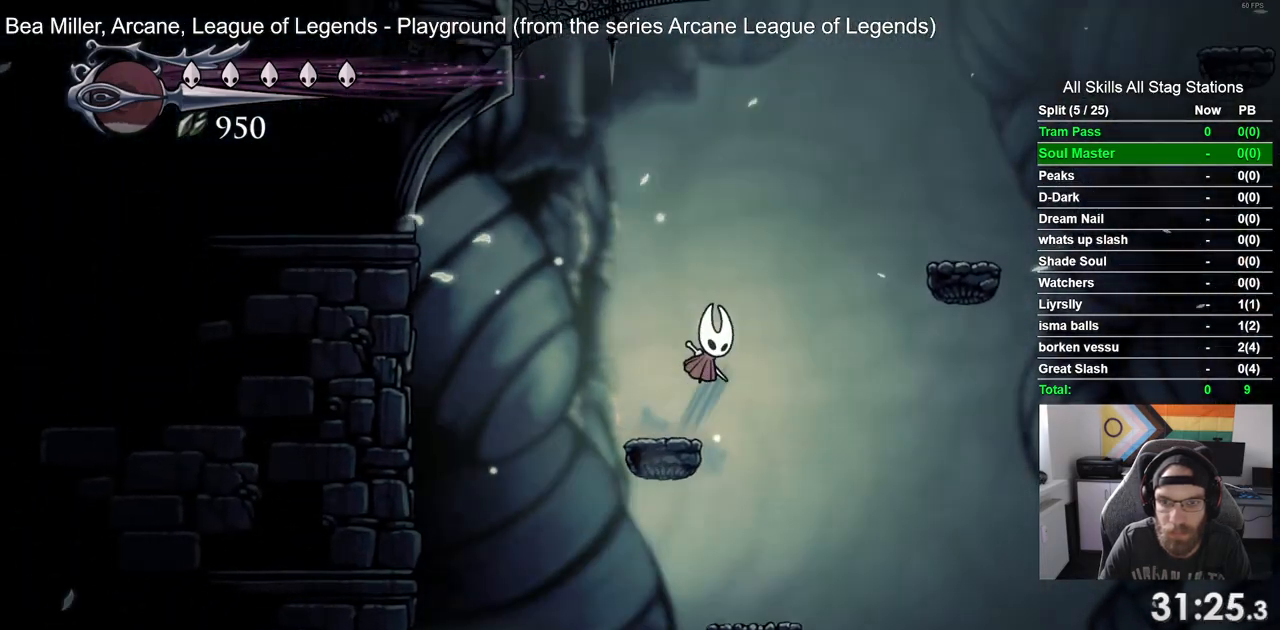
{"buttons": ["CROSS", "DPAD_RIGHT"], "left_stick": "center", "right_stick": "center", "events": []}
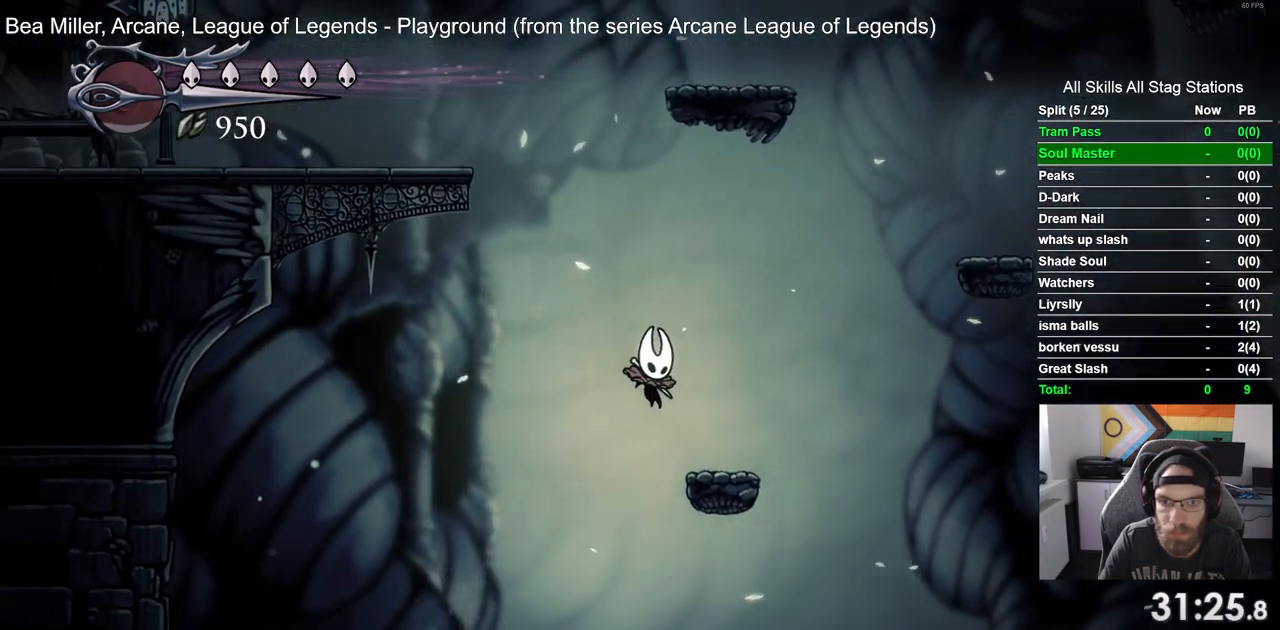
{"buttons": ["CROSS"], "left_stick": "center", "right_stick": "center", "events": [[150, "DPAD_RIGHT", "up"]]}
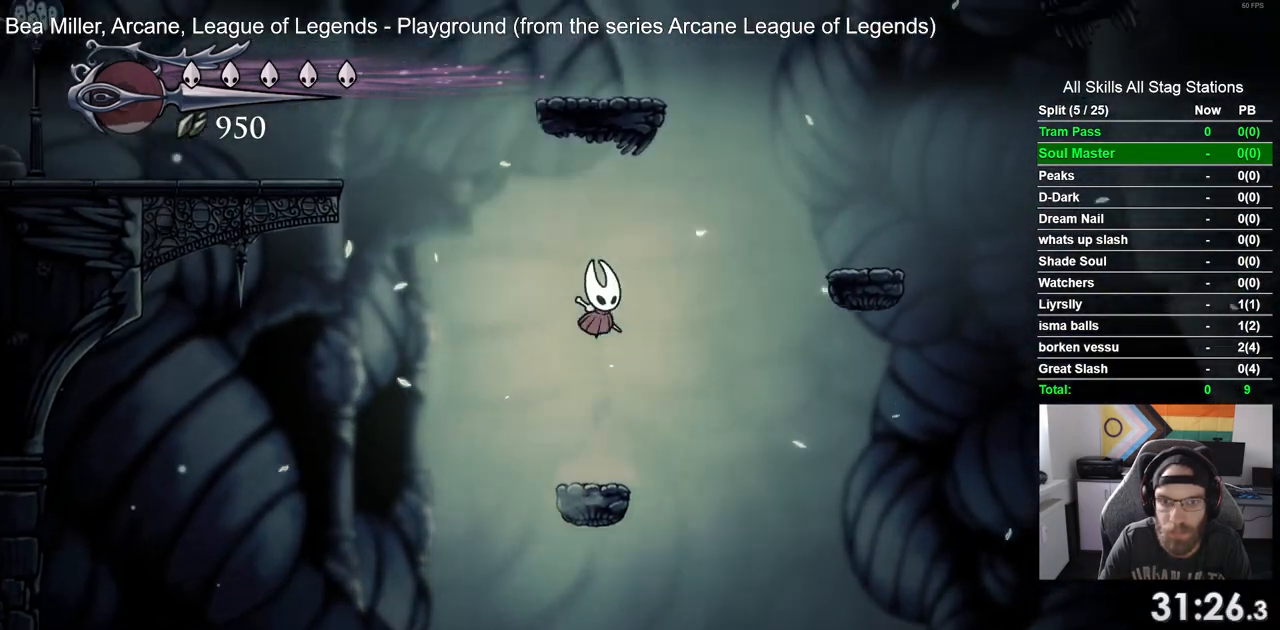
{"buttons": ["DPAD_LEFT"], "left_stick": "center", "right_stick": "center", "events": [[67, "DPAD_LEFT", "down"], [200, "R2", "down"], [433, "R2", "up"], [500, "CROSS", "up"]]}
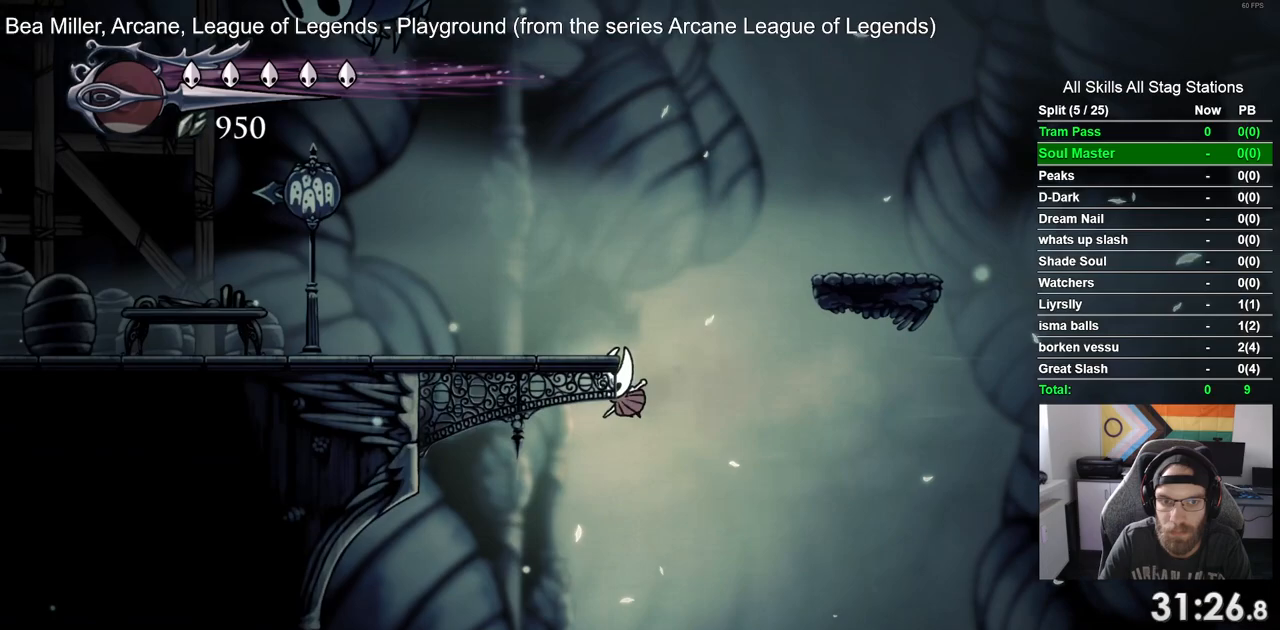
{"buttons": ["DPAD_LEFT"], "left_stick": "center", "right_stick": "center", "events": [[17, "CROSS", "down"], [283, "CROSS", "up"]]}
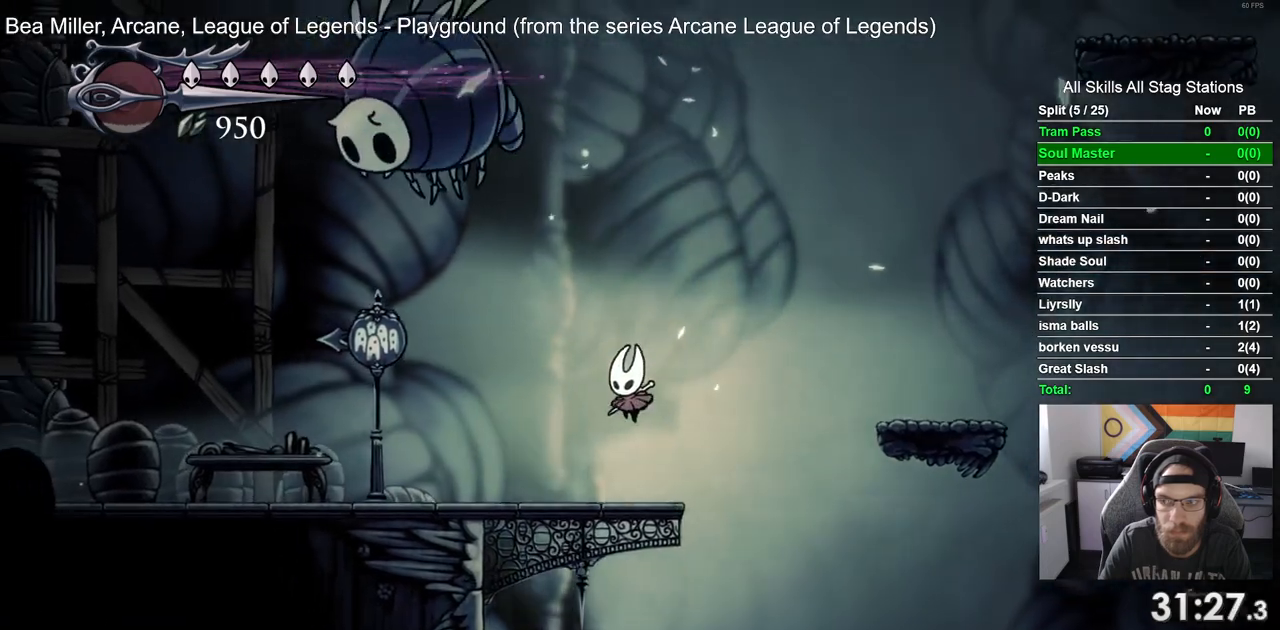
{"buttons": ["DPAD_LEFT"], "left_stick": "center", "right_stick": "center", "events": [[133, "R2", "down"], [333, "R2", "up"]]}
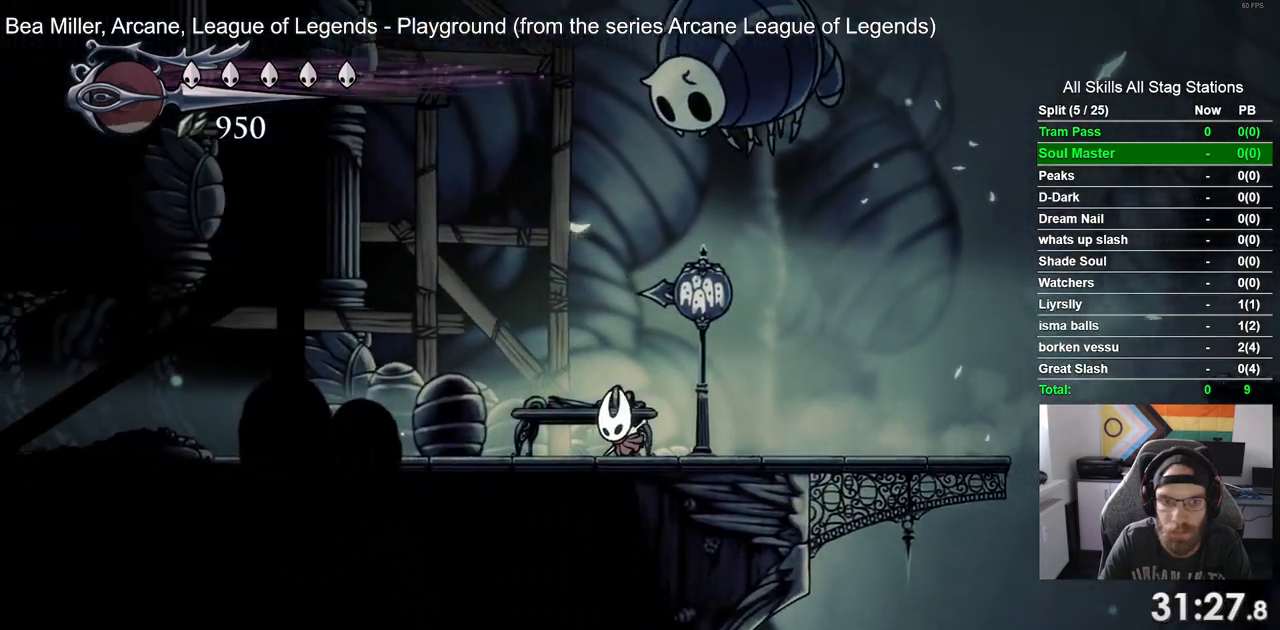
{"buttons": ["DPAD_LEFT"], "left_stick": "center", "right_stick": "center", "events": [[150, "R2", "down"], [367, "R2", "up"]]}
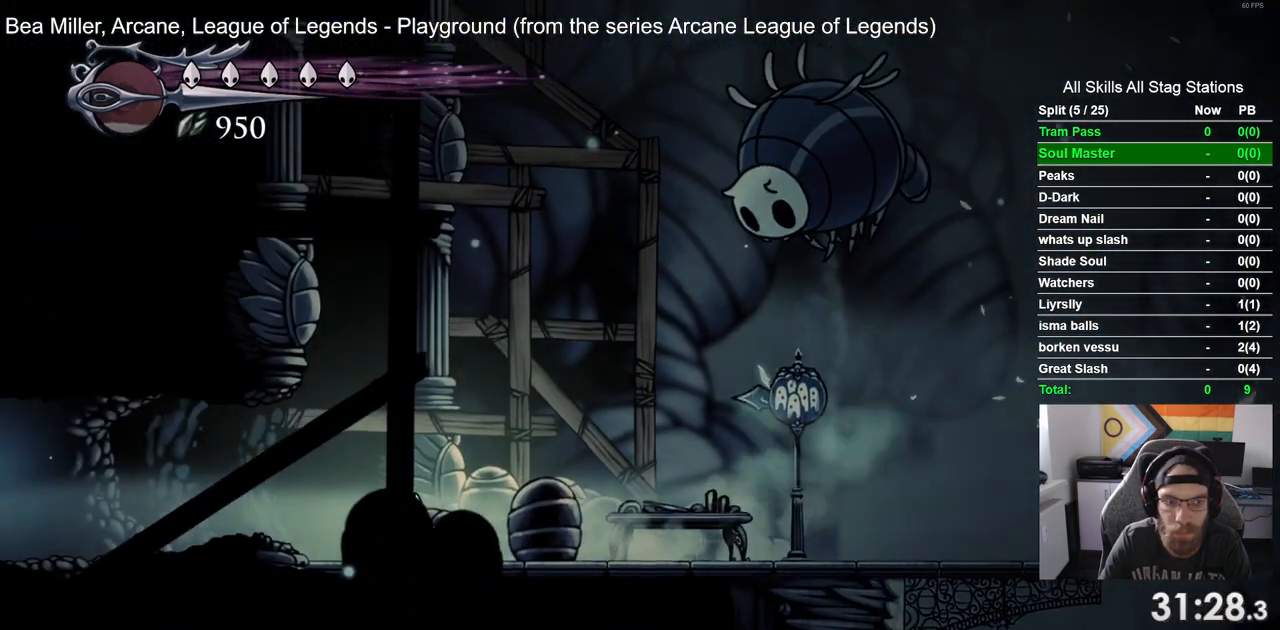
{"buttons": ["R2", "DPAD_LEFT"], "left_stick": "center", "right_stick": "center", "events": [[283, "R2", "down"]]}
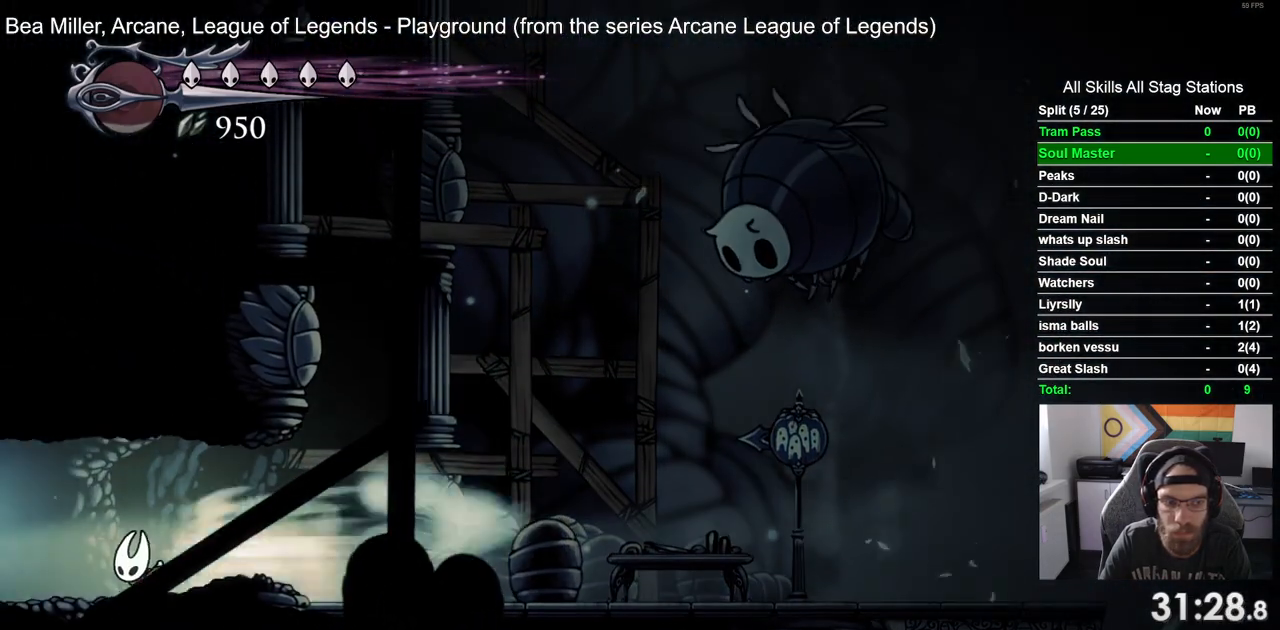
{"buttons": ["DPAD_LEFT"], "left_stick": "center", "right_stick": "center", "events": [[17, "R2", "up"]]}
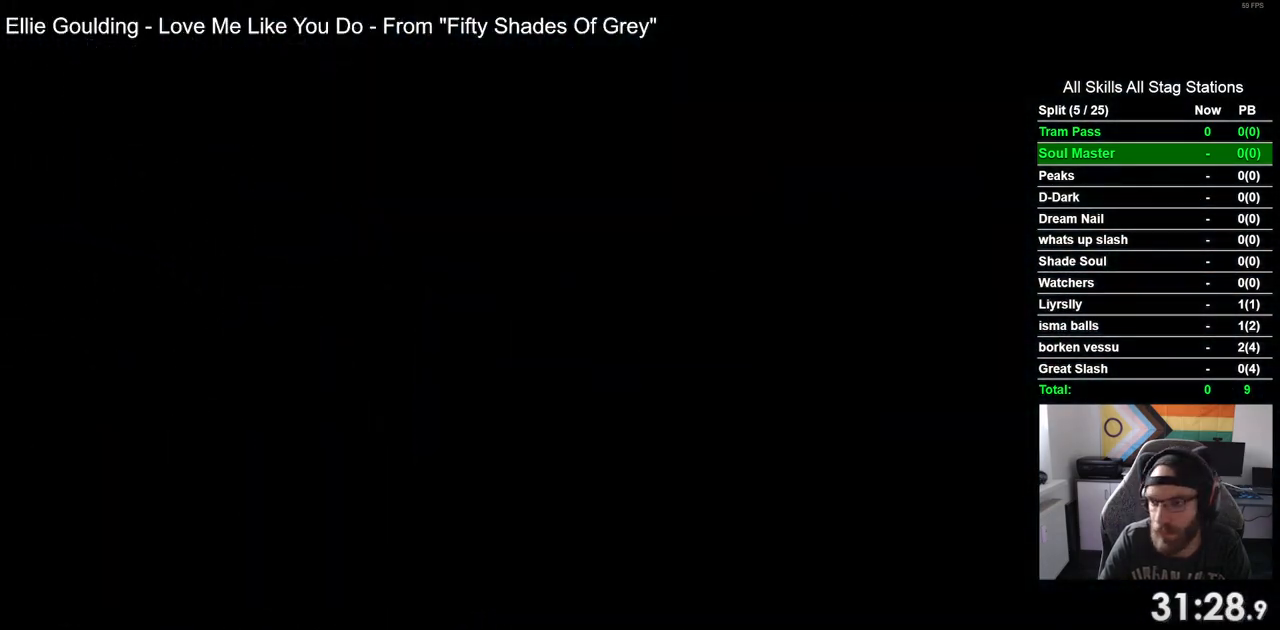
{"buttons": ["DPAD_LEFT"], "left_stick": "center", "right_stick": "center", "events": []}
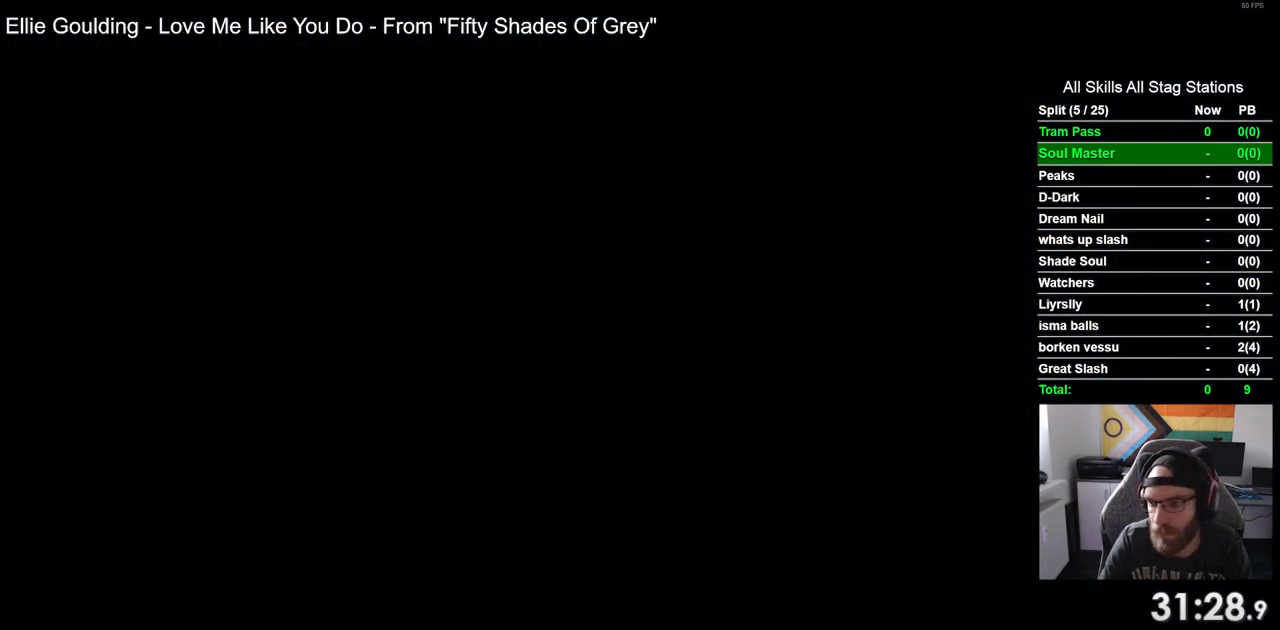
{"buttons": ["DPAD_LEFT"], "left_stick": "center", "right_stick": "center", "events": []}
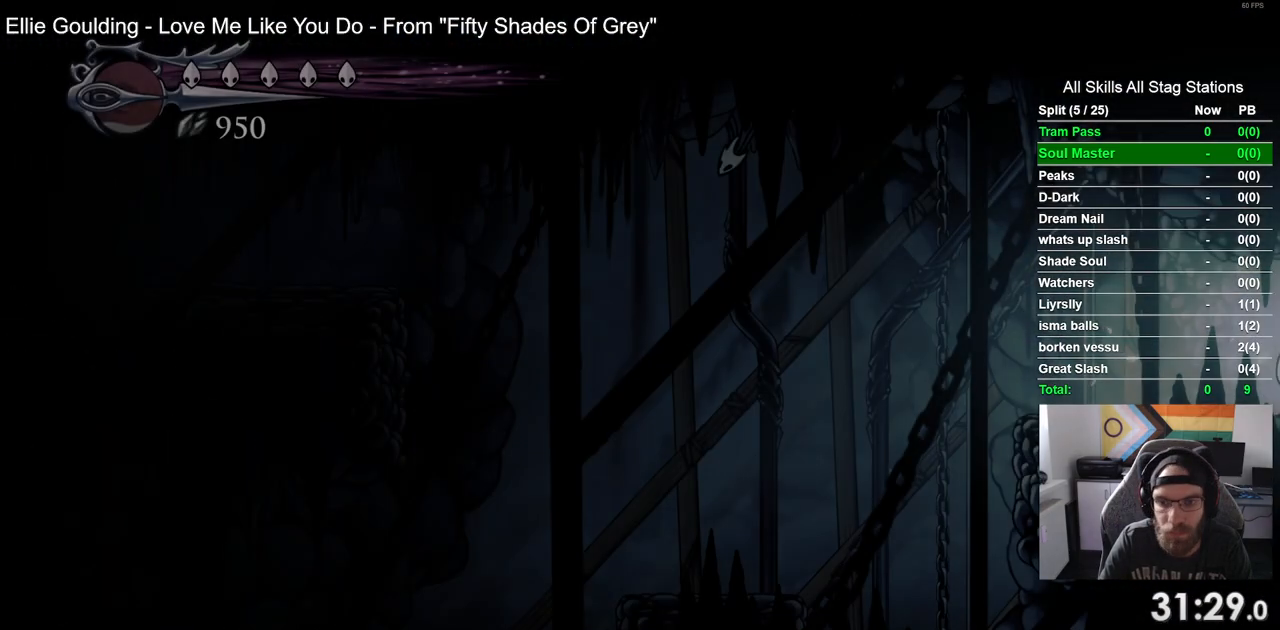
{"buttons": ["DPAD_LEFT"], "left_stick": "center", "right_stick": "center", "events": []}
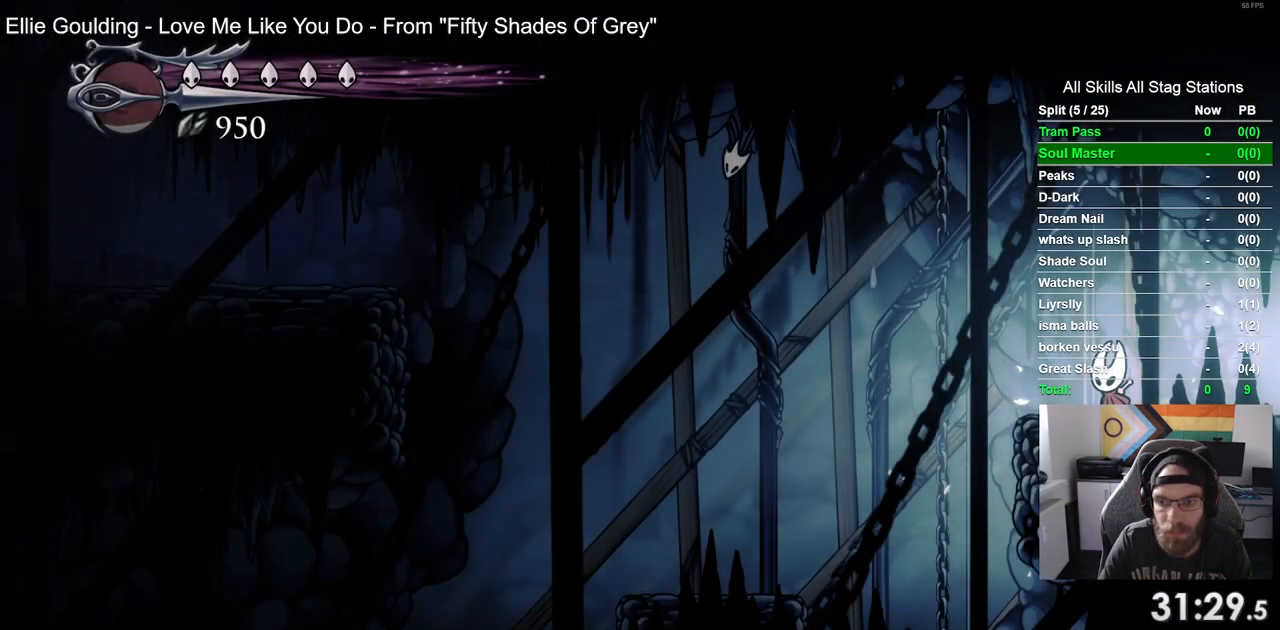
{"buttons": ["DPAD_LEFT"], "left_stick": "center", "right_stick": "center", "events": [[17, "R2", "down"], [217, "R2", "up"]]}
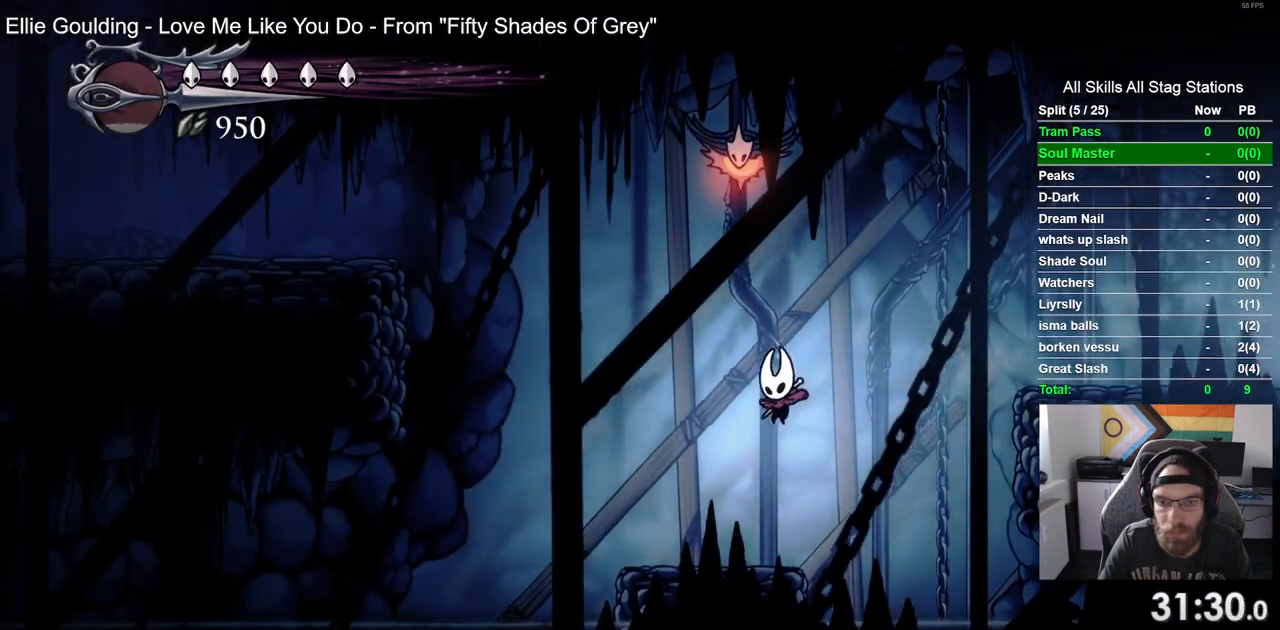
{"buttons": ["CROSS", "DPAD_LEFT"], "left_stick": "center", "right_stick": "center", "events": [[200, "CROSS", "down"]]}
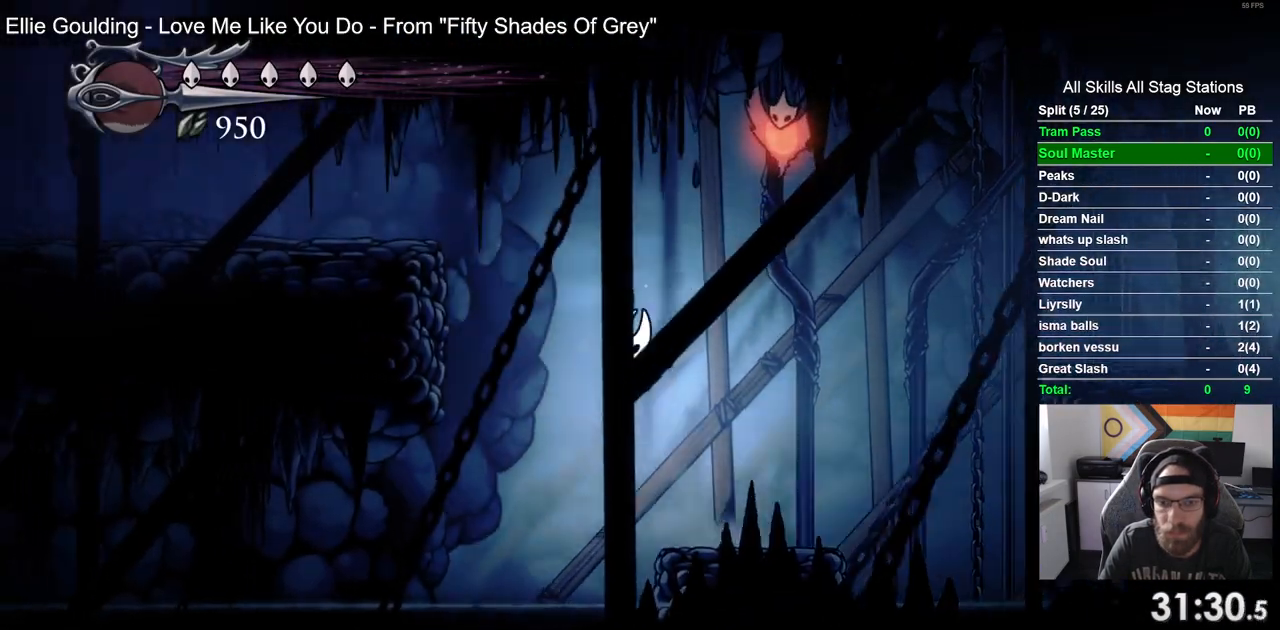
{"buttons": ["CROSS", "DPAD_LEFT"], "left_stick": "center", "right_stick": "center", "events": [[33, "R2", "down"], [183, "CROSS", "up"], [250, "R2", "up"], [317, "CROSS", "down"]]}
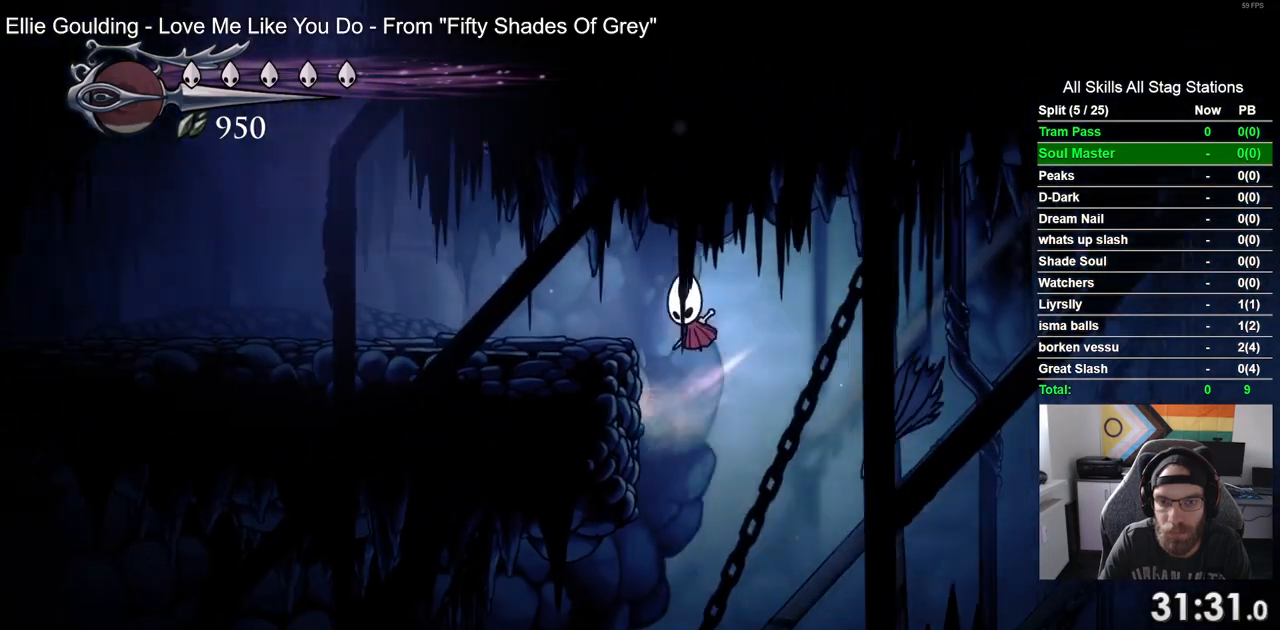
{"buttons": ["DPAD_LEFT"], "left_stick": "center", "right_stick": "center", "events": [[67, "R2", "down"], [117, "CROSS", "up"], [300, "R2", "up"]]}
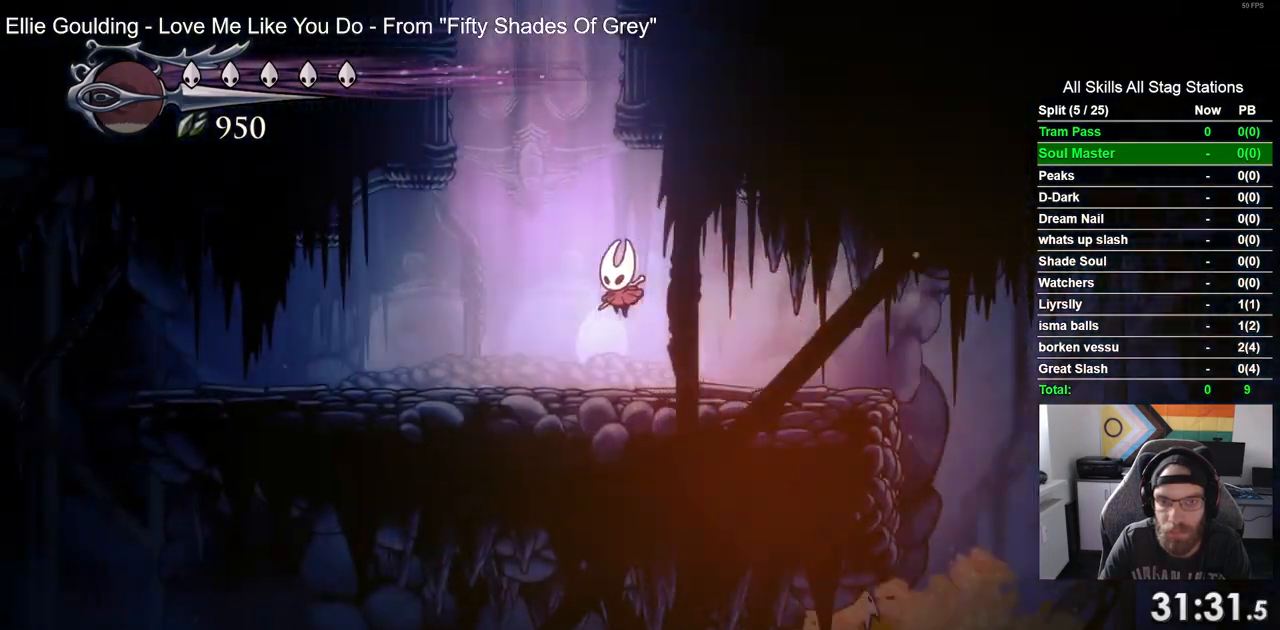
{"buttons": ["DPAD_LEFT"], "left_stick": "center", "right_stick": "center", "events": []}
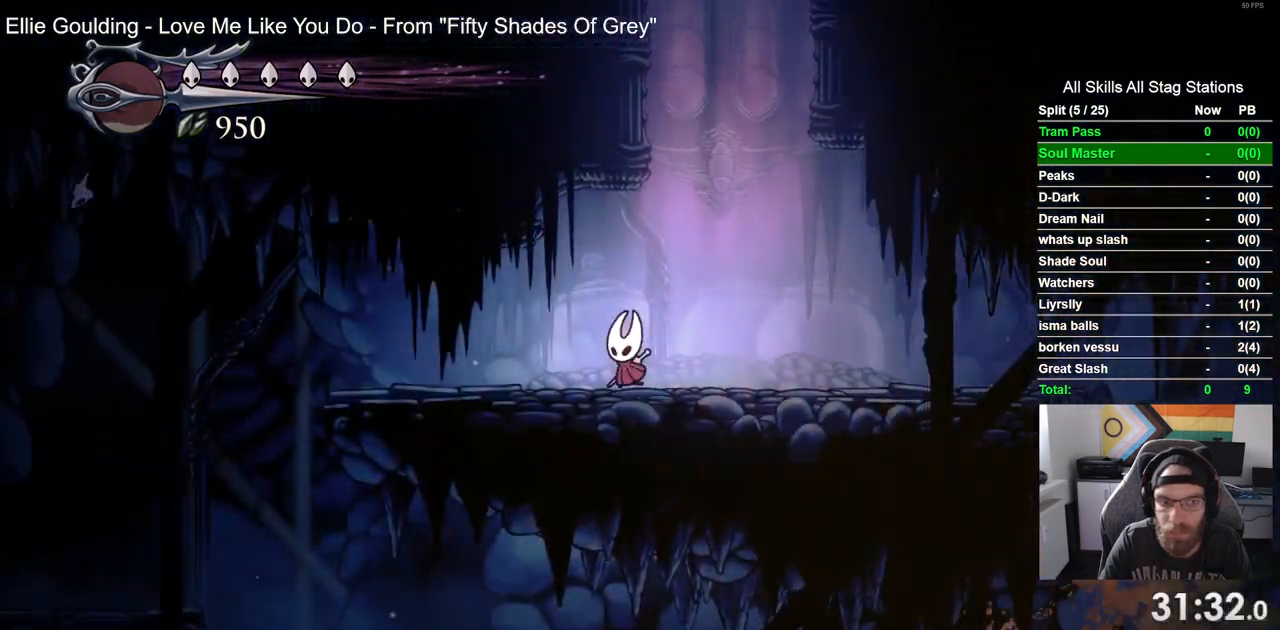
{"buttons": ["R2", "DPAD_LEFT"], "left_stick": "center", "right_stick": "center", "events": [[300, "R2", "down"]]}
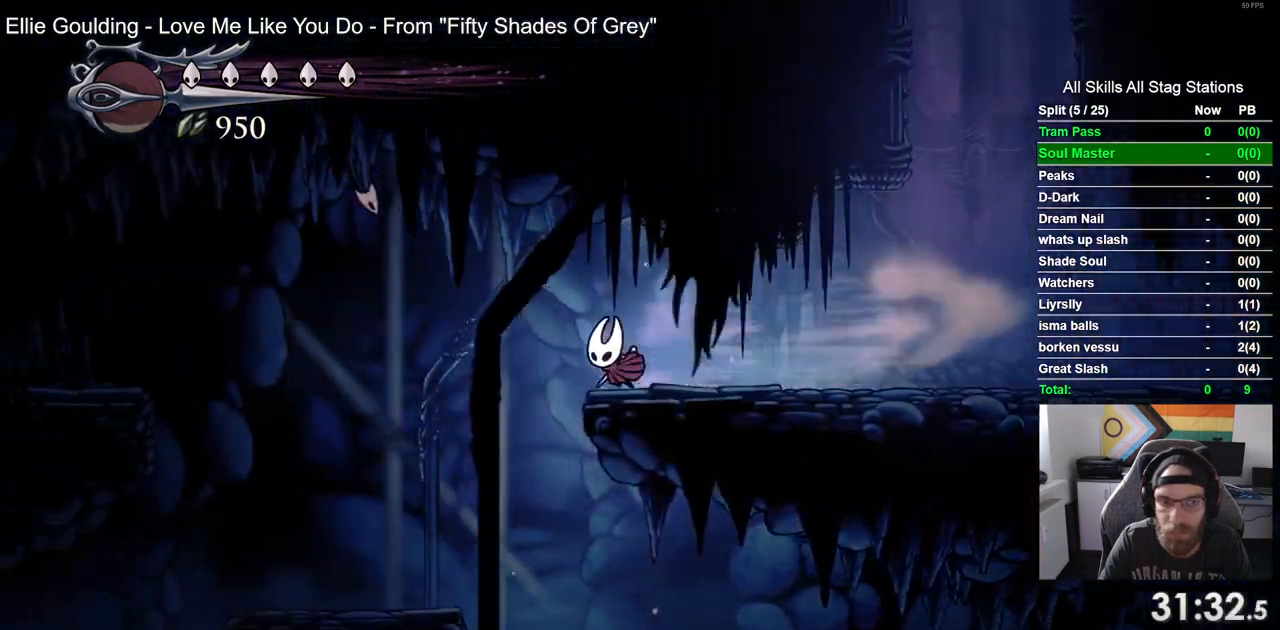
{"buttons": ["DPAD_LEFT"], "left_stick": "center", "right_stick": "center", "events": [[33, "R2", "up"]]}
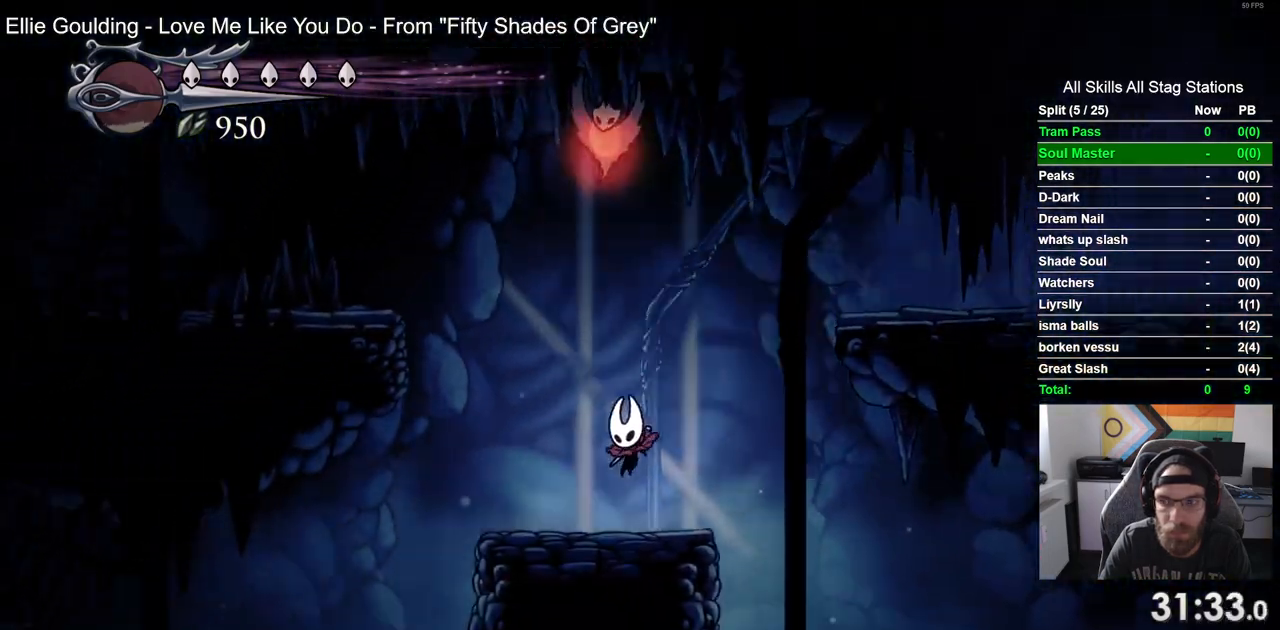
{"buttons": ["CROSS", "DPAD_LEFT"], "left_stick": "center", "right_stick": "center", "events": [[50, "CROSS", "down"]]}
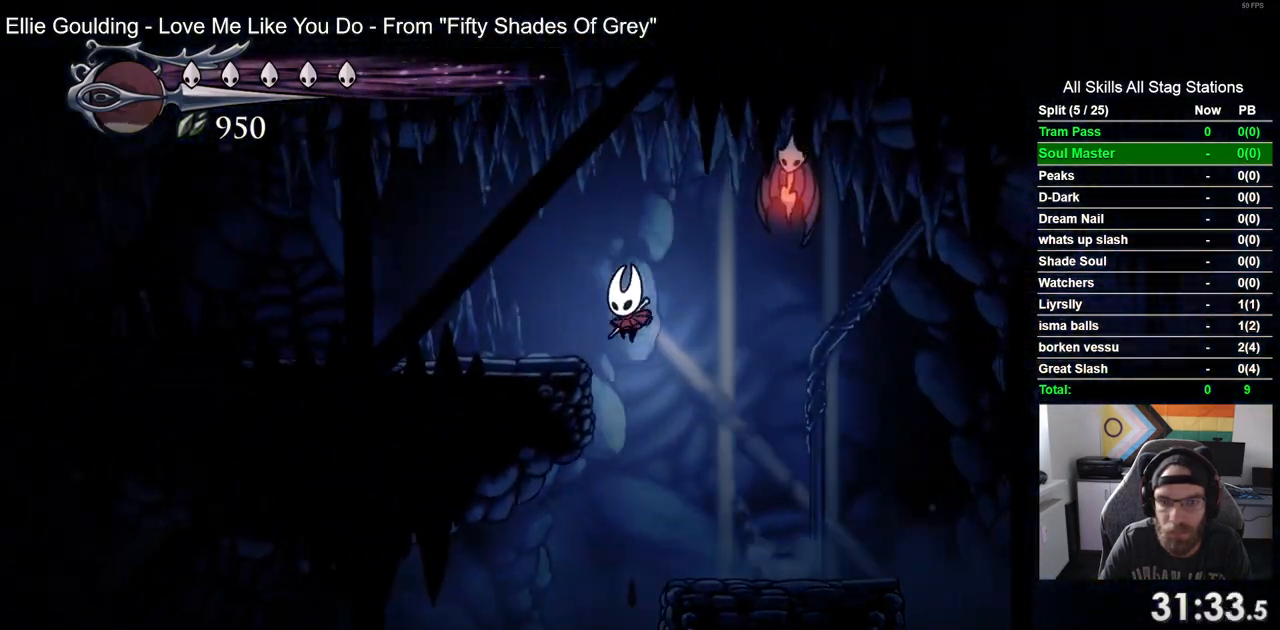
{"buttons": ["DPAD_LEFT"], "left_stick": "center", "right_stick": "center"}
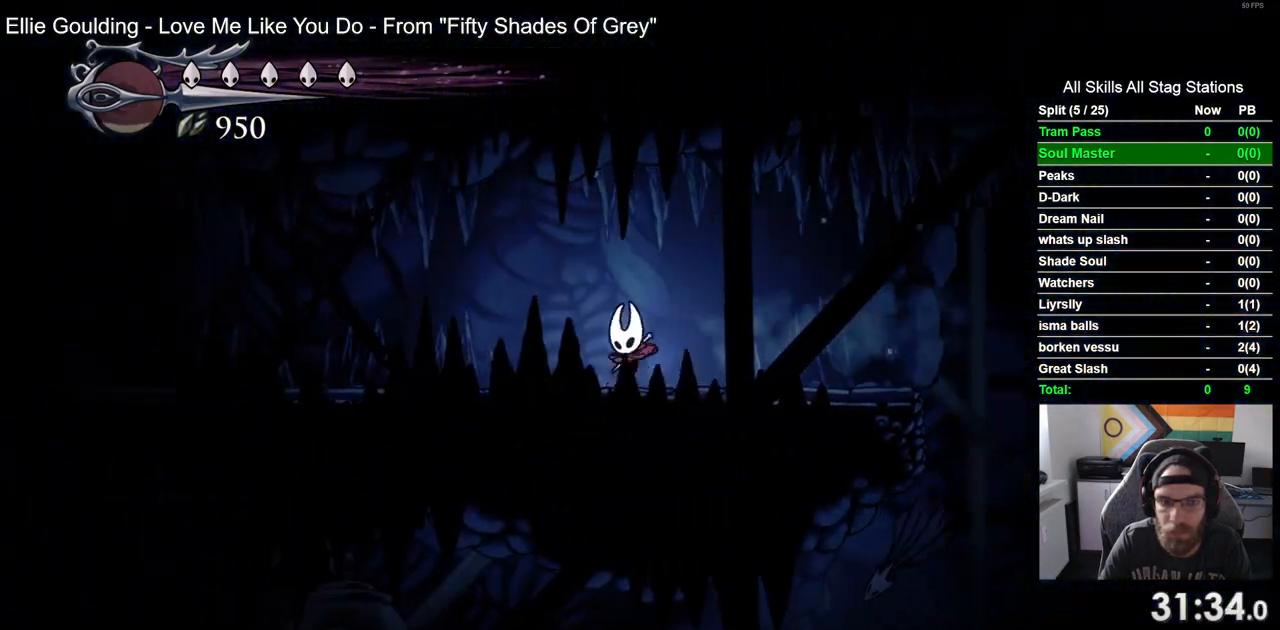
{"buttons": ["DPAD_LEFT"], "left_stick": "center", "right_stick": "center", "events": [[183, "R2", "down"], [400, "R2", "up"]]}
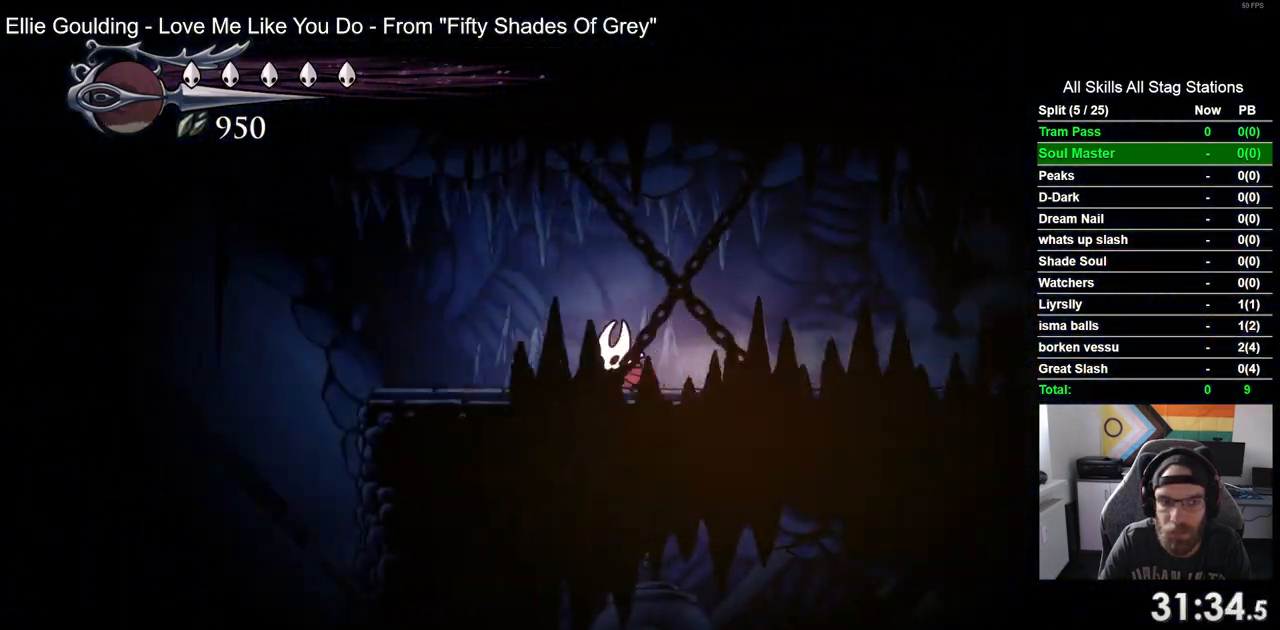
{"buttons": ["R2", "DPAD_LEFT"], "left_stick": "center", "right_stick": "center", "events": [[383, "R2", "down"]]}
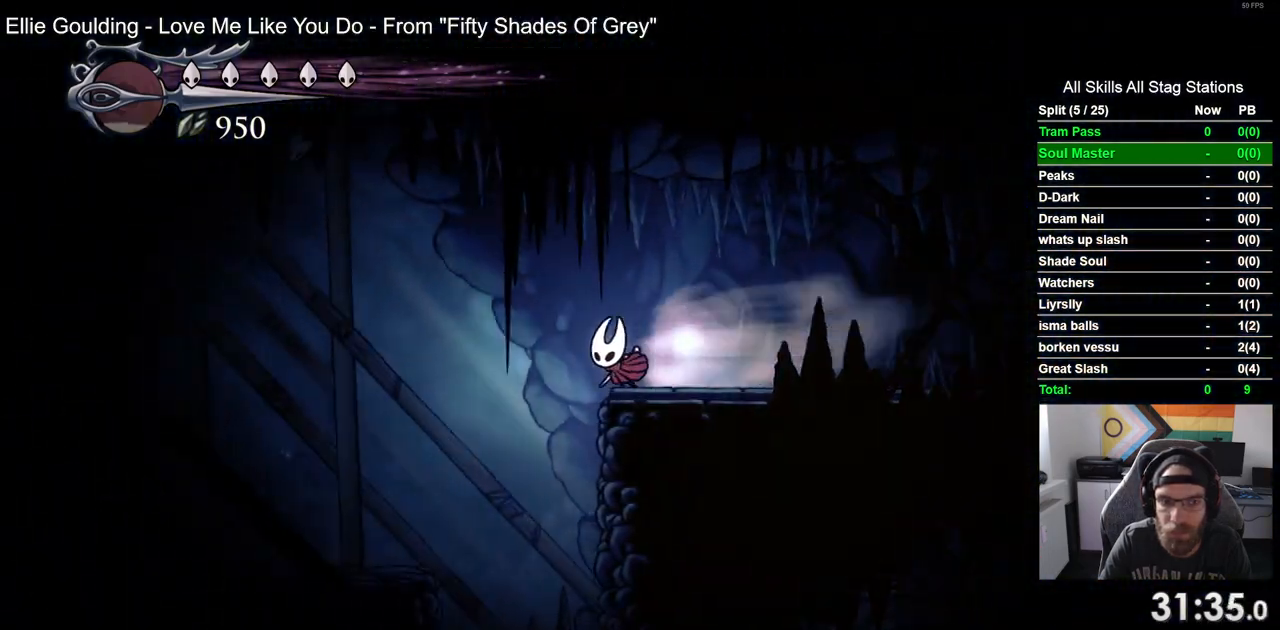
{"buttons": [], "left_stick": "center", "right_stick": "center", "events": [[83, "R2", "up"], [383, "DPAD_LEFT", "up"], [383, "DPAD_UP", "down"], [483, "DPAD_UP", "up"]]}